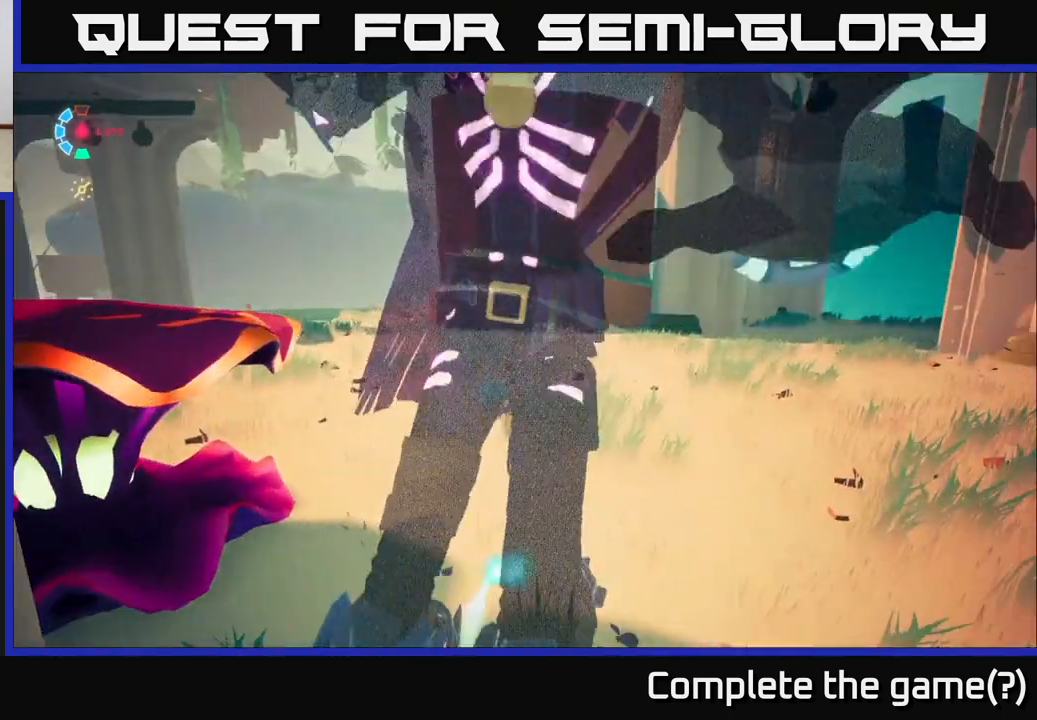
Gameplay with a controller (Xbox layout); each line is a JSON object with the inputs held at the frame after it. "events" lists button and stick changes between this image and that frame as [ms after this image, input, new state], when the widget could be followed in between.
{"buttons": [], "left_stick": "up-left", "right_stick": "center", "events": [[33, "right_stick", "center"], [133, "left_stick", "down-left"], [317, "left_stick", "up-left"]]}
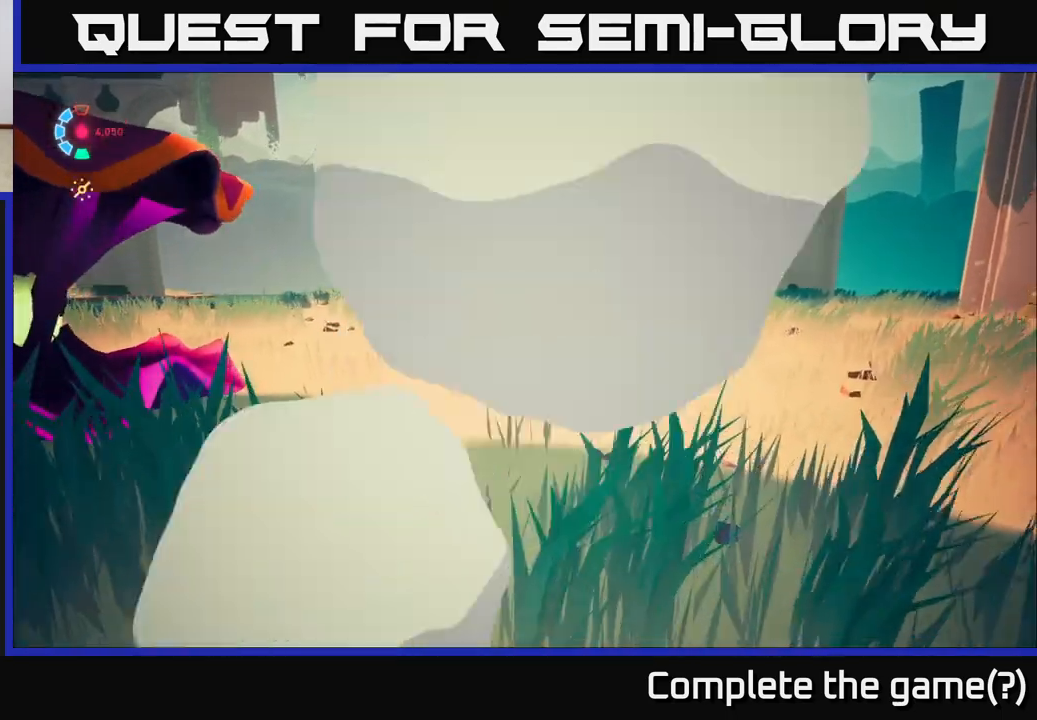
{"buttons": [], "left_stick": "down-left", "right_stick": "center", "events": [[17, "left_stick", "up"], [233, "left_stick", "left"], [283, "left_stick", "down-left"]]}
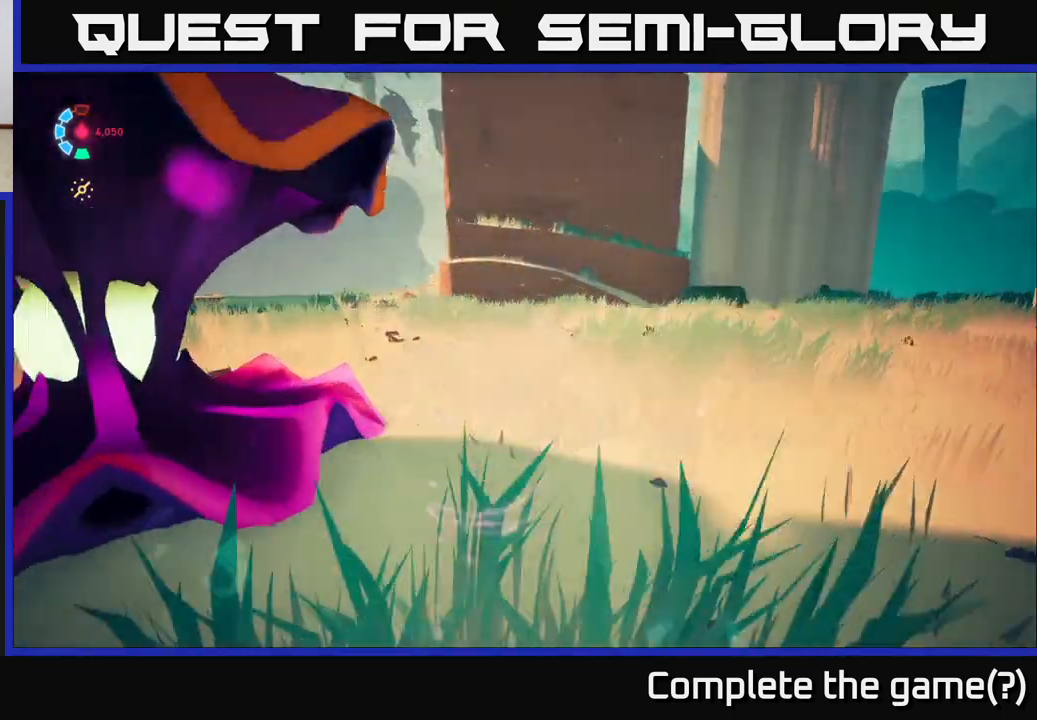
{"buttons": [], "left_stick": "center", "right_stick": "center", "events": [[83, "left_stick", "up-left"], [300, "X", "down"], [333, "left_stick", "center"], [400, "X", "up"]]}
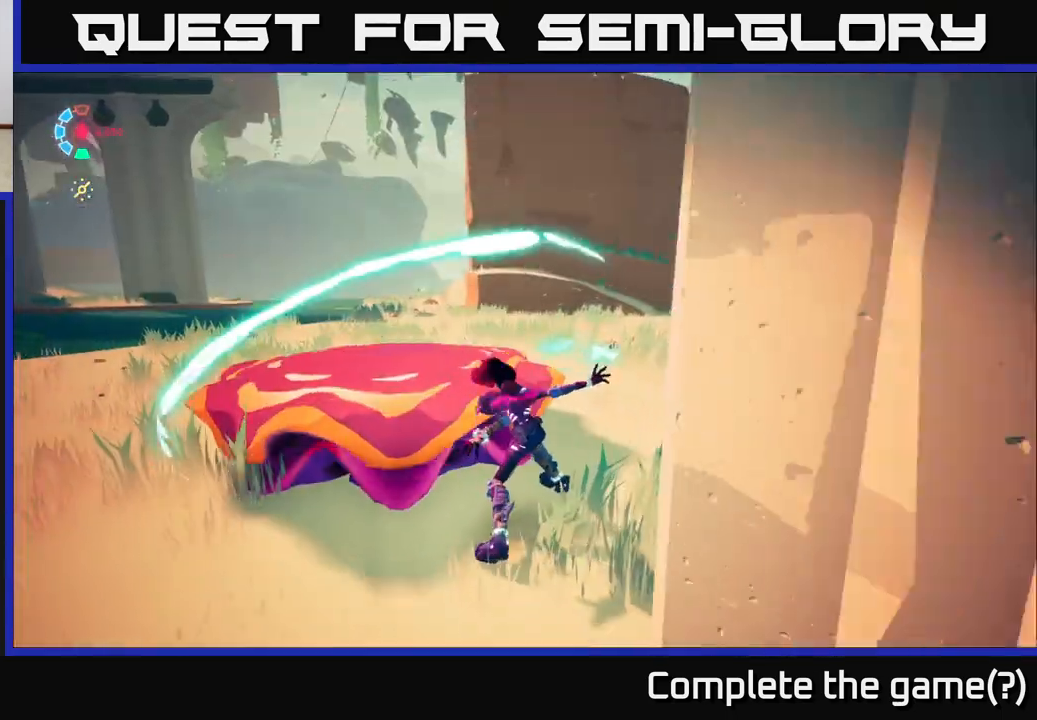
{"buttons": [], "left_stick": "center", "right_stick": "center", "events": [[17, "left_stick", "down-left"], [133, "right_stick", "up"], [217, "right_stick", "up-right"], [417, "right_stick", "center"], [500, "left_stick", "center"]]}
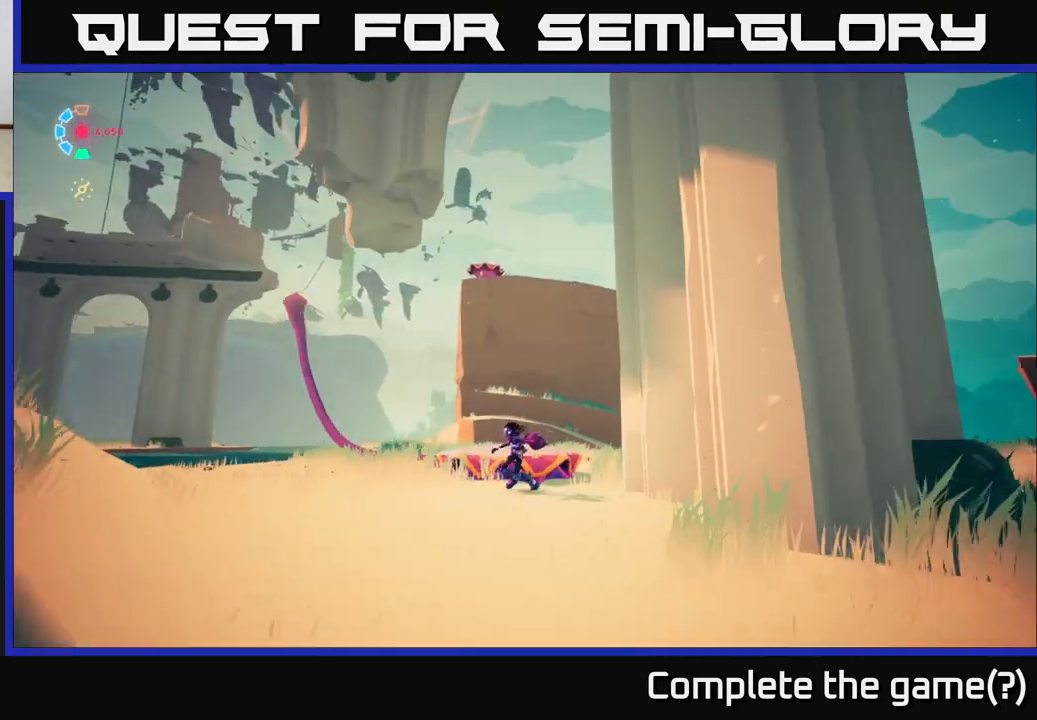
{"buttons": ["L2"], "left_stick": "up", "right_stick": "center", "events": [[183, "right_stick", "down-left"], [267, "left_stick", "up"], [433, "L2", "down"], [433, "right_stick", "center"]]}
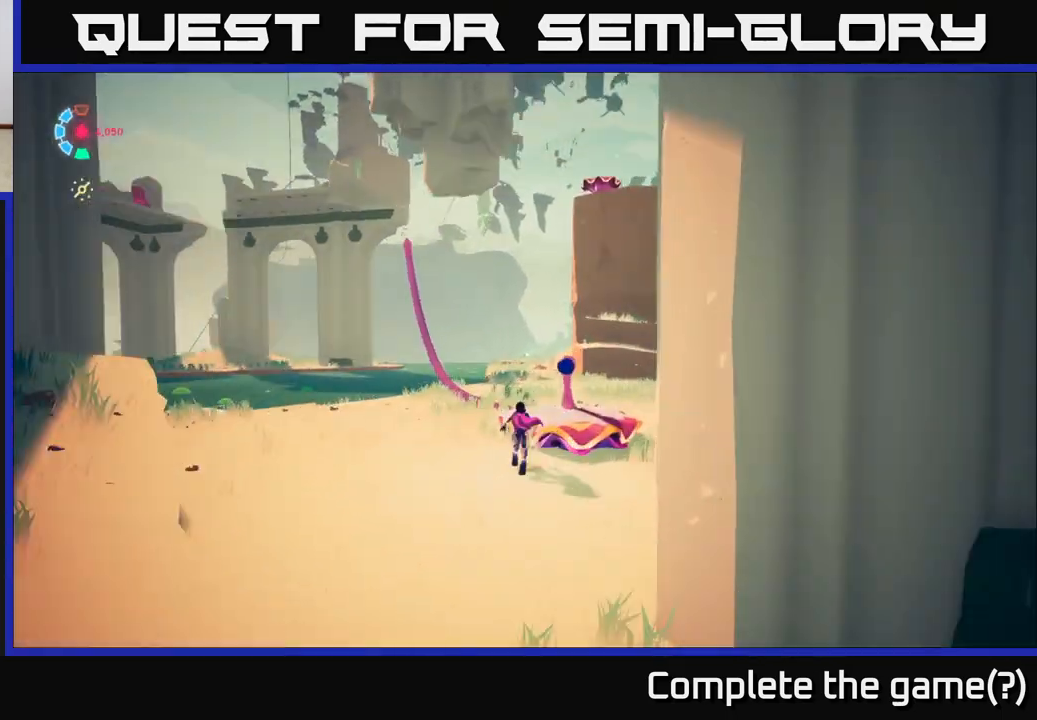
{"buttons": ["L2"], "left_stick": "up", "right_stick": "center", "events": [[83, "A", "down"], [183, "A", "up"], [383, "right_stick", "left"], [500, "right_stick", "center"]]}
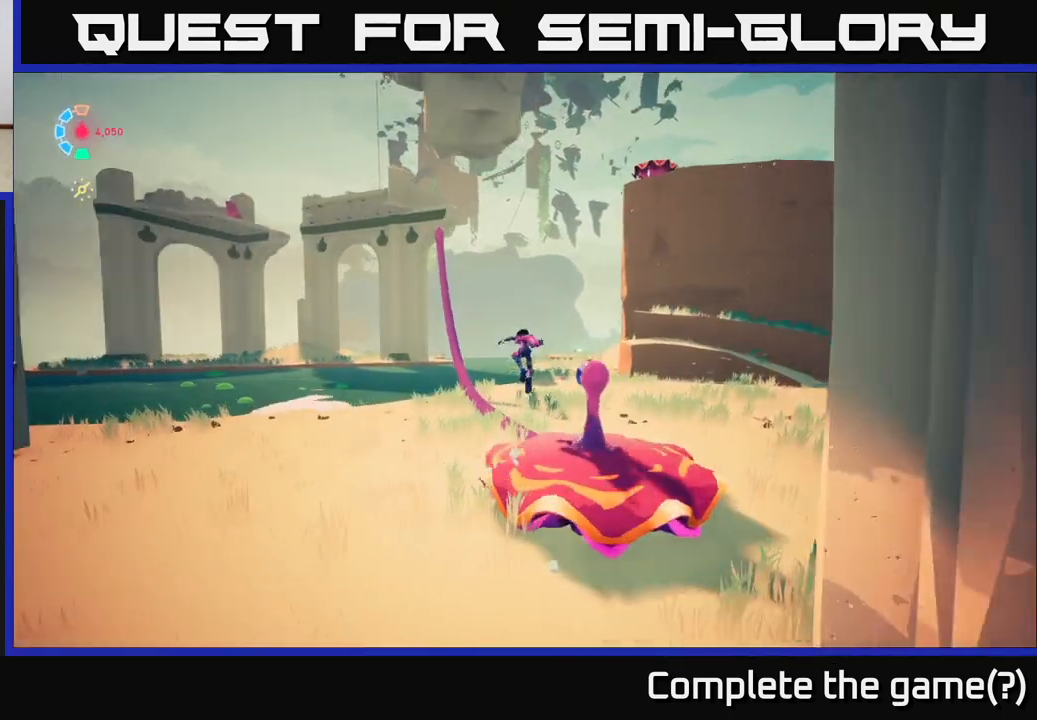
{"buttons": ["L2", "R2"], "left_stick": "up", "right_stick": "center", "events": [[283, "R2", "down"]]}
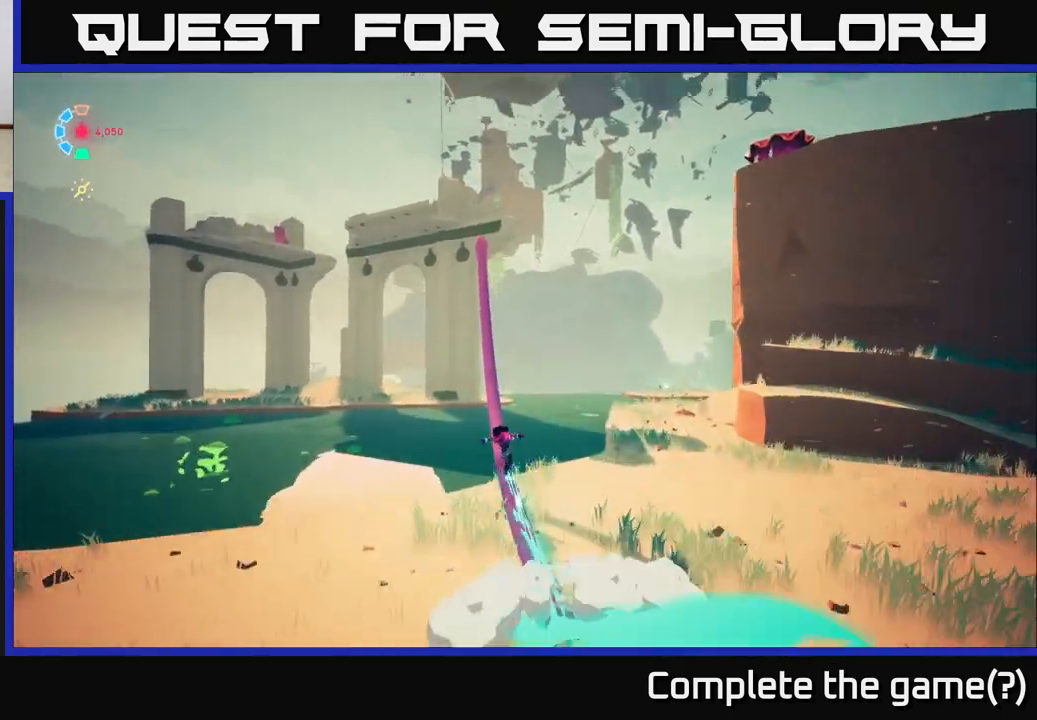
{"buttons": ["L2"], "left_stick": "up", "right_stick": "center", "events": [[500, "R2", "up"]]}
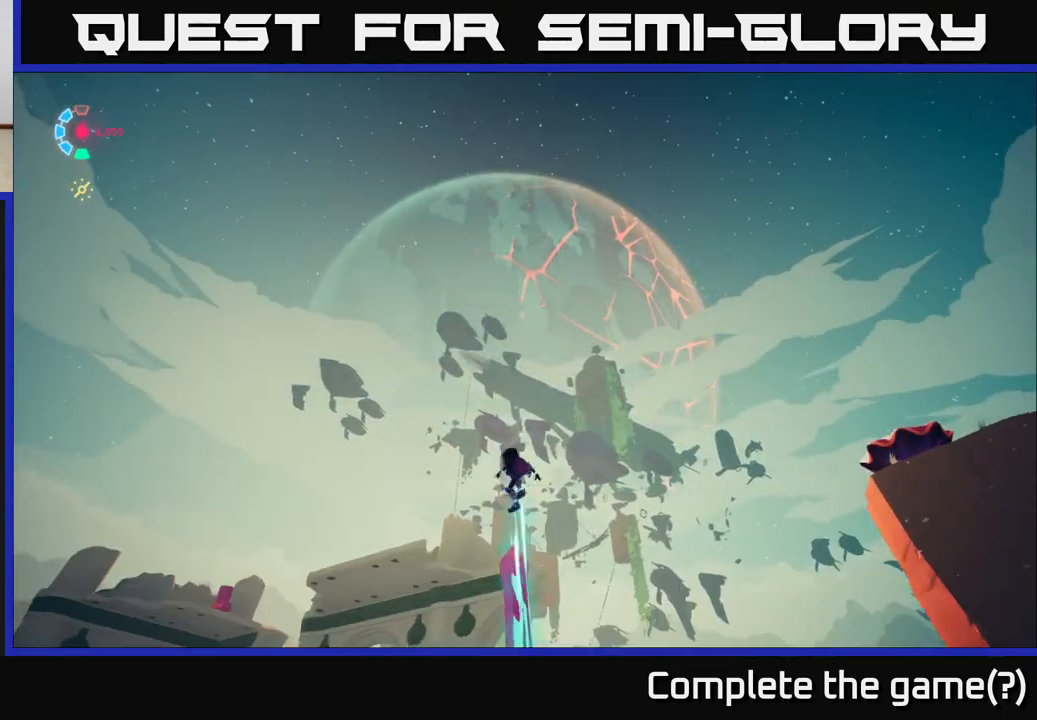
{"buttons": ["L2"], "left_stick": "up", "right_stick": "down-left", "events": [[300, "right_stick", "down-left"]]}
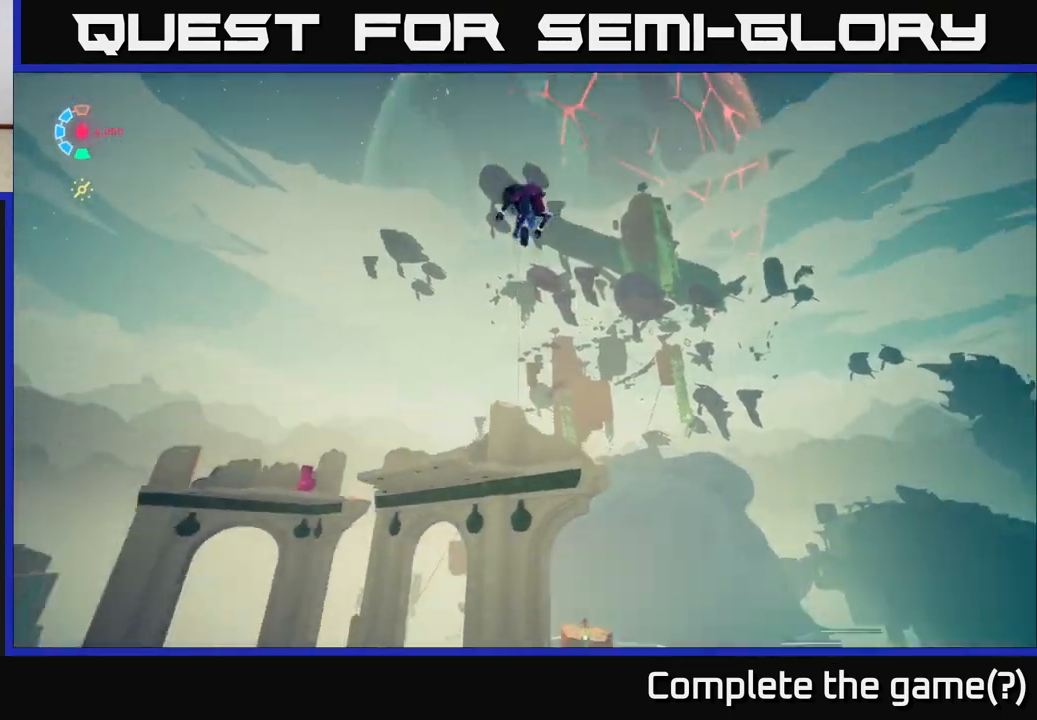
{"buttons": ["L2"], "left_stick": "up", "right_stick": "center", "events": [[183, "right_stick", "center"]]}
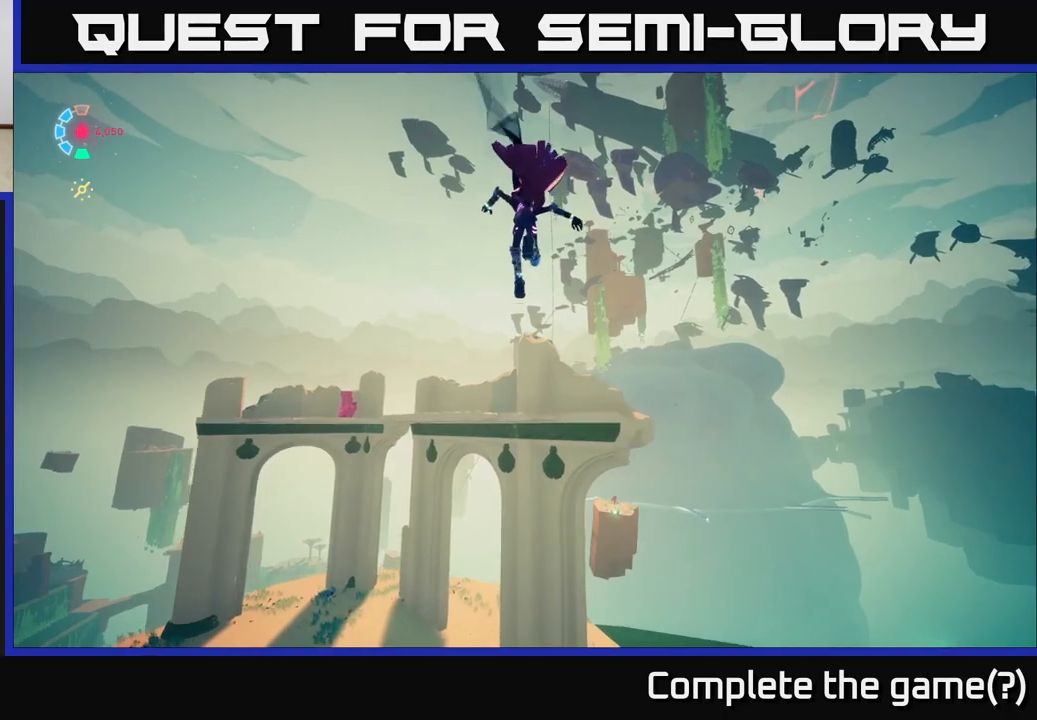
{"buttons": ["A", "L2"], "left_stick": "up", "right_stick": "center", "events": [[333, "A", "down"]]}
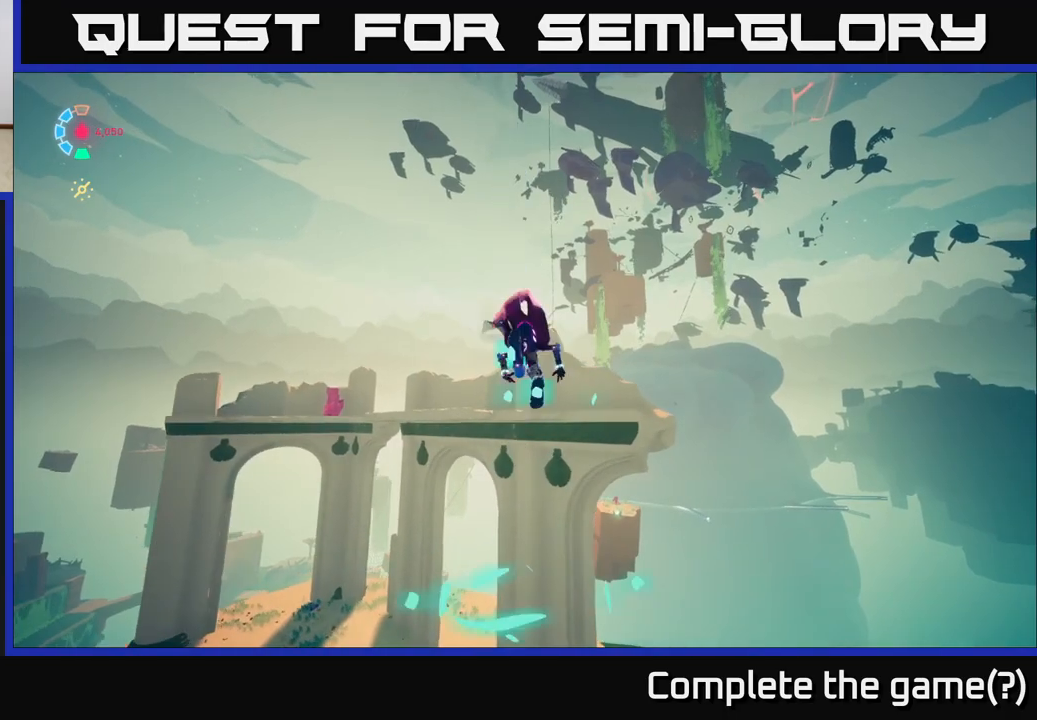
{"buttons": ["L2", "R2"], "left_stick": "up", "right_stick": "center", "events": [[317, "R2", "down"], [333, "A", "up"]]}
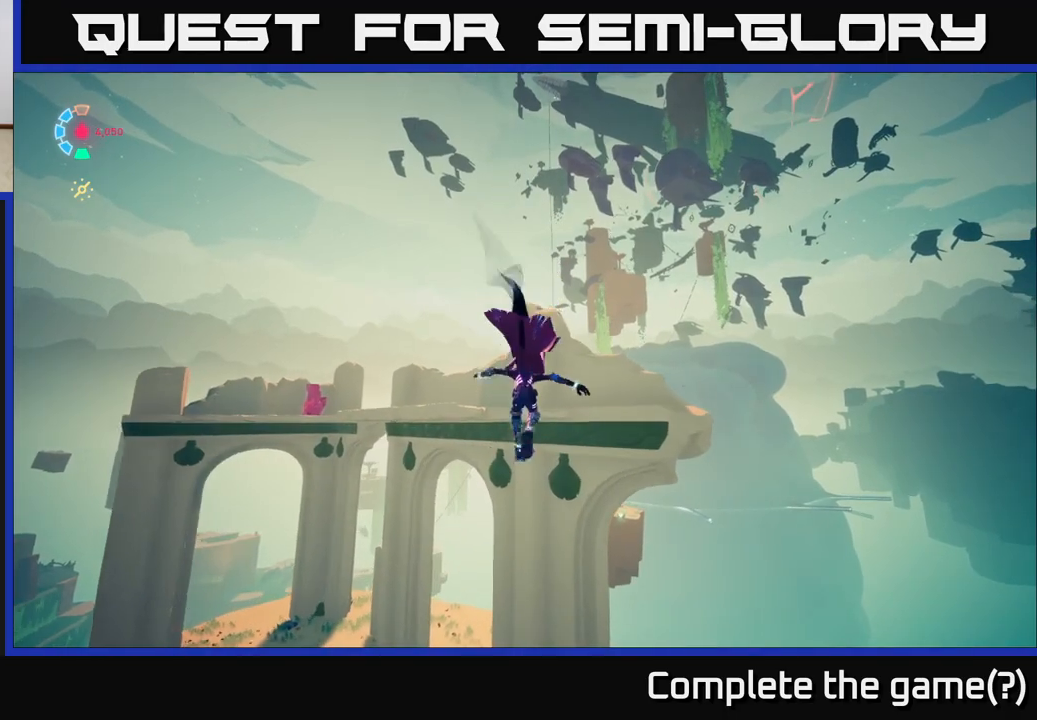
{"buttons": ["L2"], "left_stick": "up", "right_stick": "down", "events": [[33, "A", "down"], [233, "A", "up"], [333, "R2", "up"], [367, "right_stick", "down"]]}
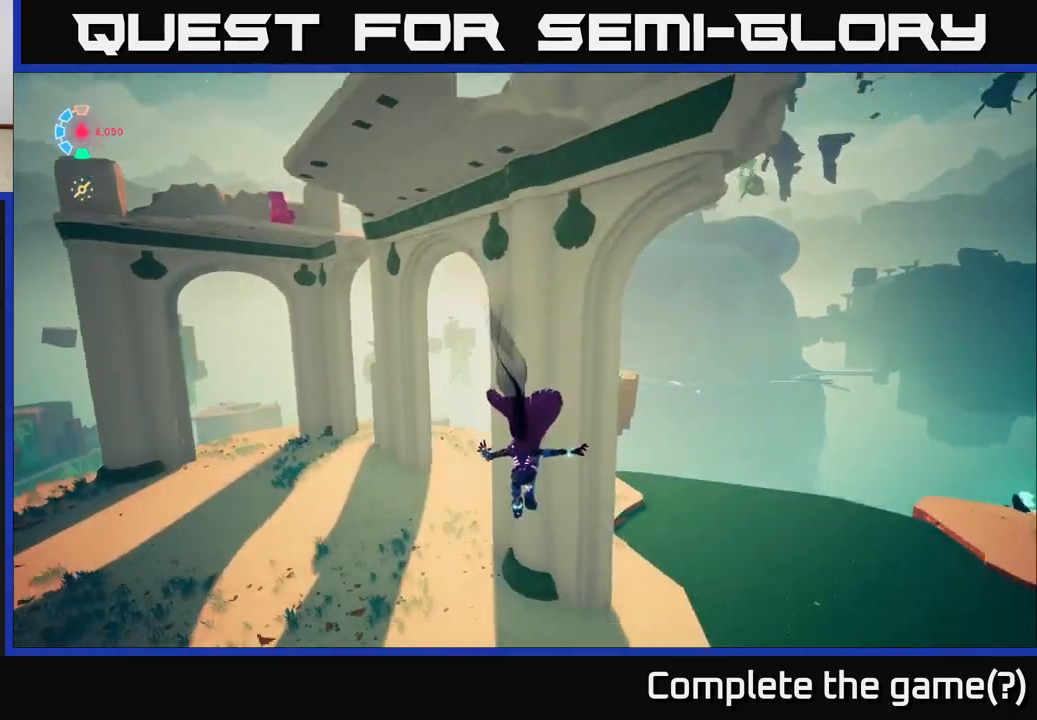
{"buttons": ["L2"], "left_stick": "up-left", "right_stick": "up-left", "events": [[317, "left_stick", "up-left"], [383, "right_stick", "center"], [433, "right_stick", "up-left"]]}
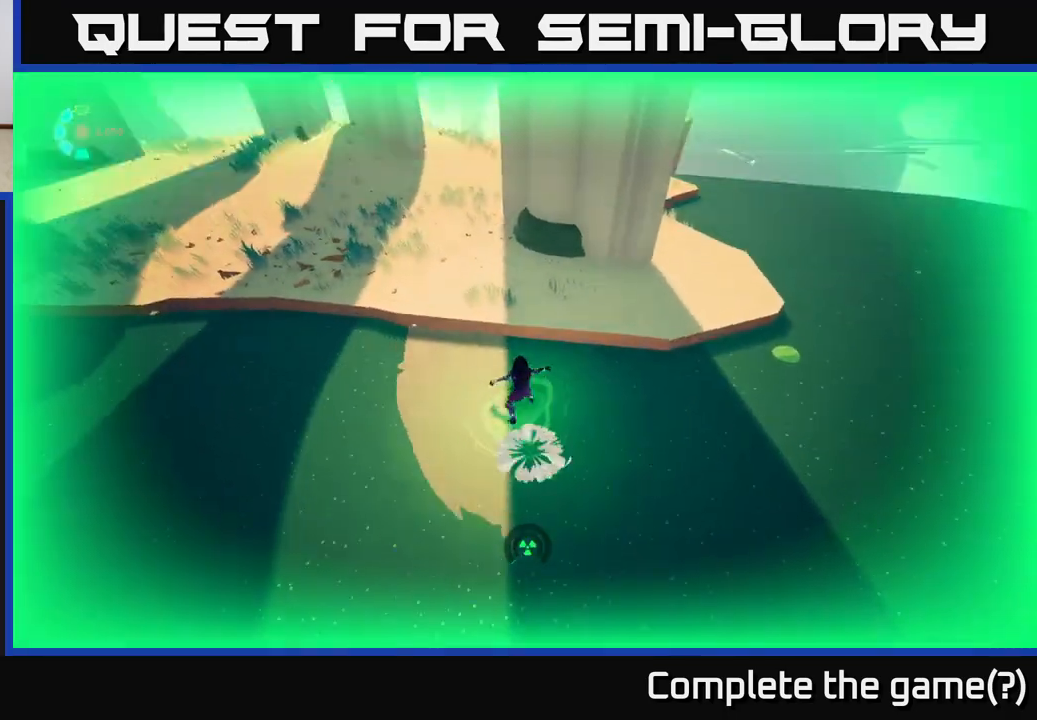
{"buttons": [], "left_stick": "up-left", "right_stick": "center", "events": [[83, "R2", "down"], [217, "right_stick", "center"], [500, "L2", "up"], [500, "R2", "up"]]}
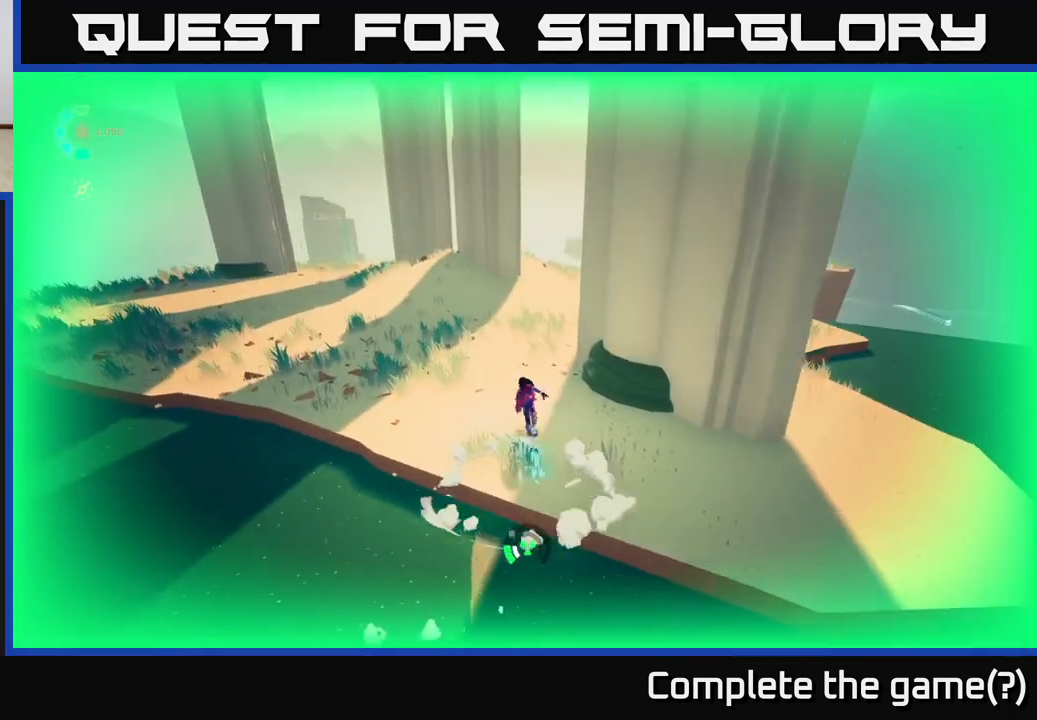
{"buttons": ["L2", "R2"], "left_stick": "left", "right_stick": "right", "events": [[17, "left_stick", "left"], [83, "L2", "down"], [133, "right_stick", "right"], [250, "R2", "down"]]}
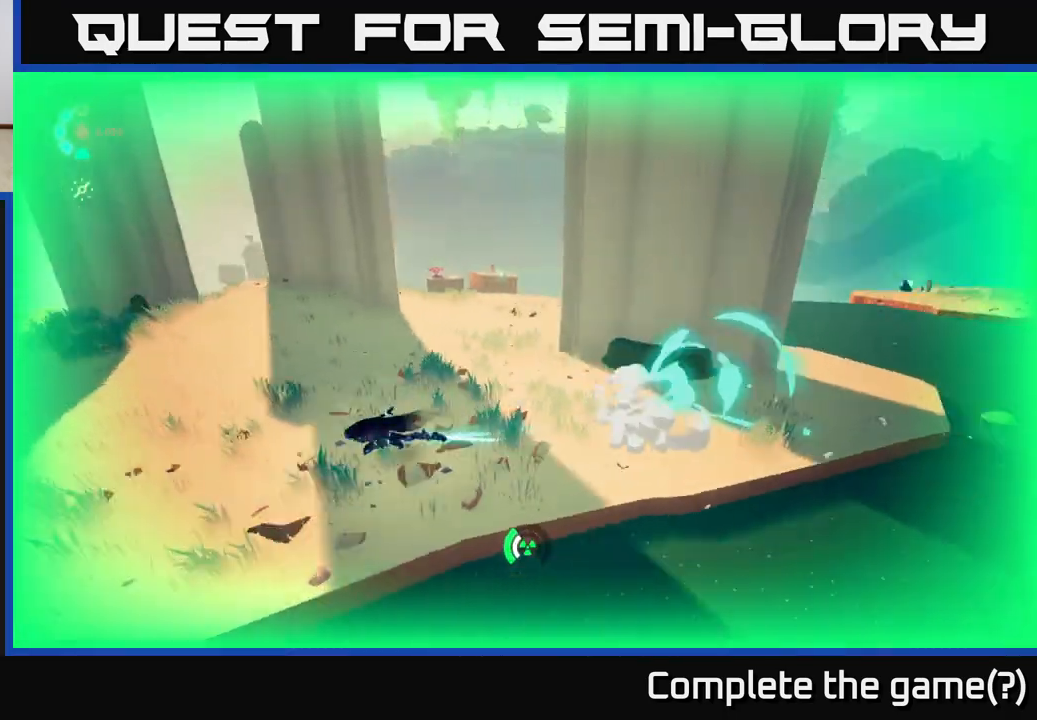
{"buttons": [], "left_stick": "down-left", "right_stick": "right", "events": [[17, "R2", "up"], [150, "L2", "up"], [233, "left_stick", "down-left"]]}
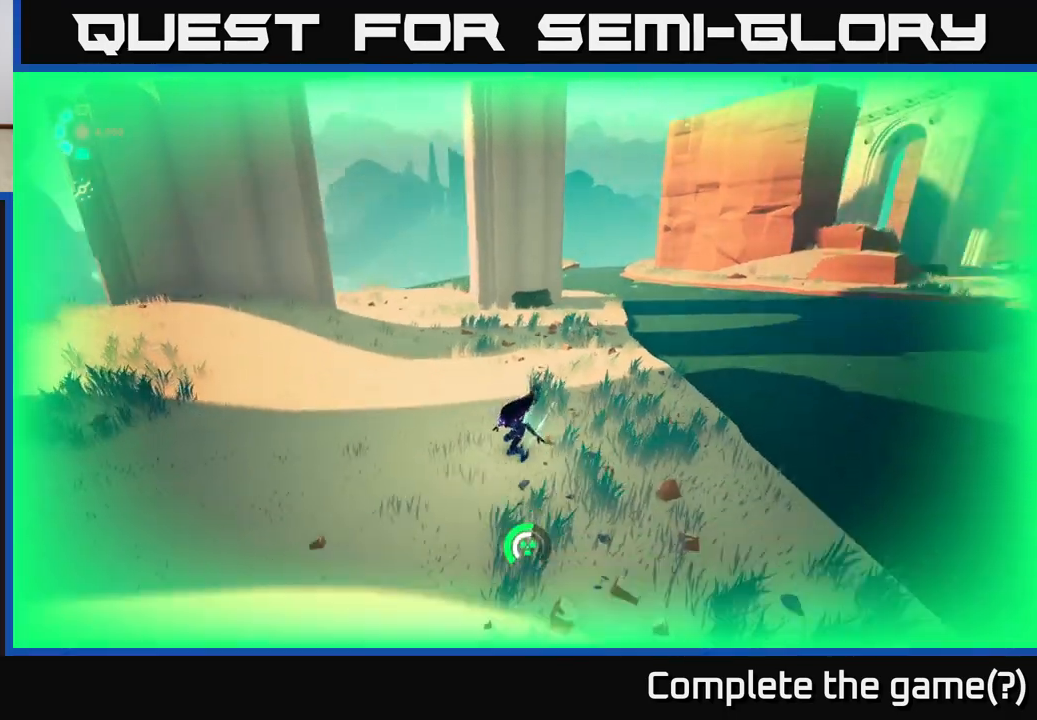
{"buttons": [], "left_stick": "up-left", "right_stick": "right", "events": [[100, "left_stick", "up-left"]]}
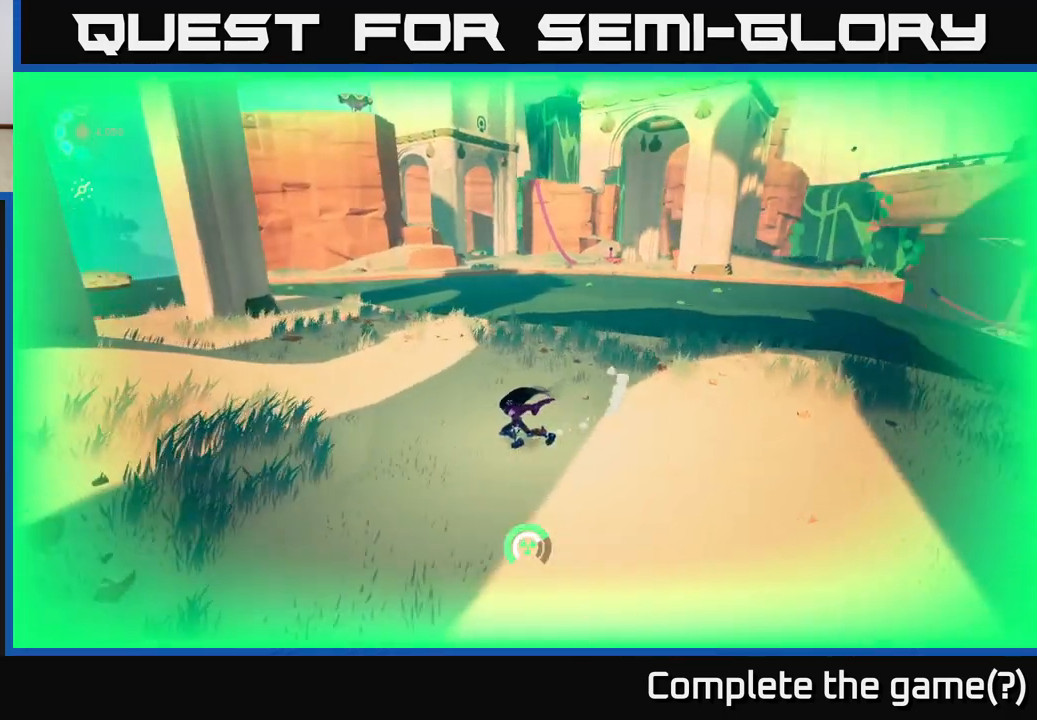
{"buttons": [], "left_stick": "down", "right_stick": "center", "events": [[233, "left_stick", "center"], [350, "left_stick", "down"], [400, "right_stick", "center"]]}
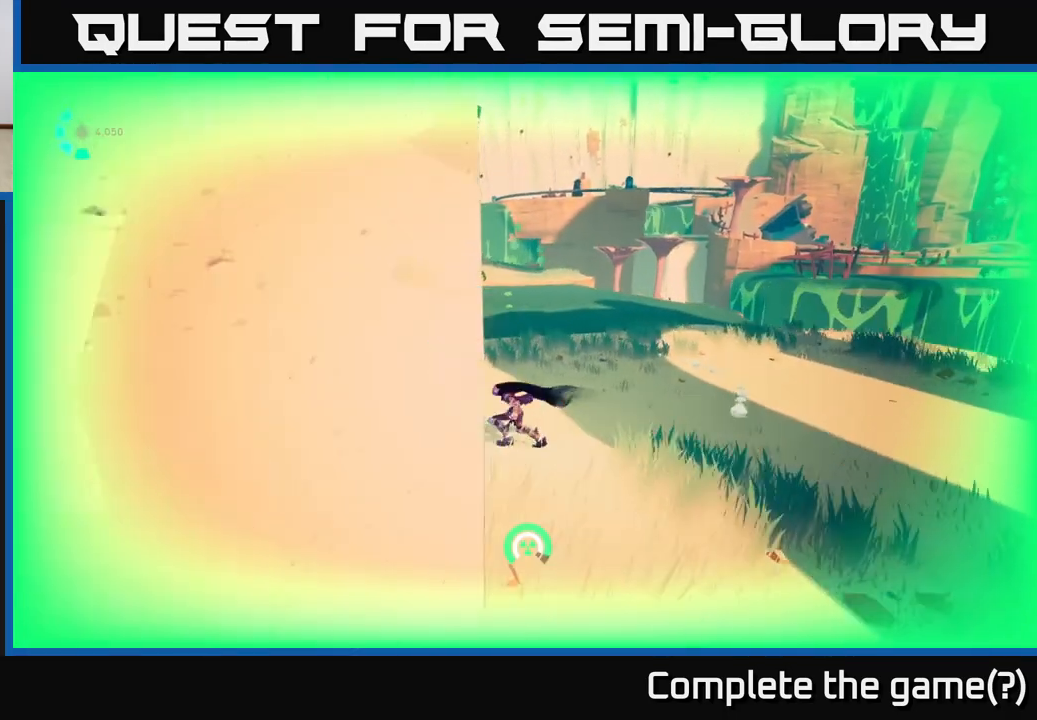
{"buttons": [], "left_stick": "right", "right_stick": "left", "events": [[83, "left_stick", "right"], [217, "left_stick", "up-right"], [450, "left_stick", "right"], [483, "right_stick", "left"]]}
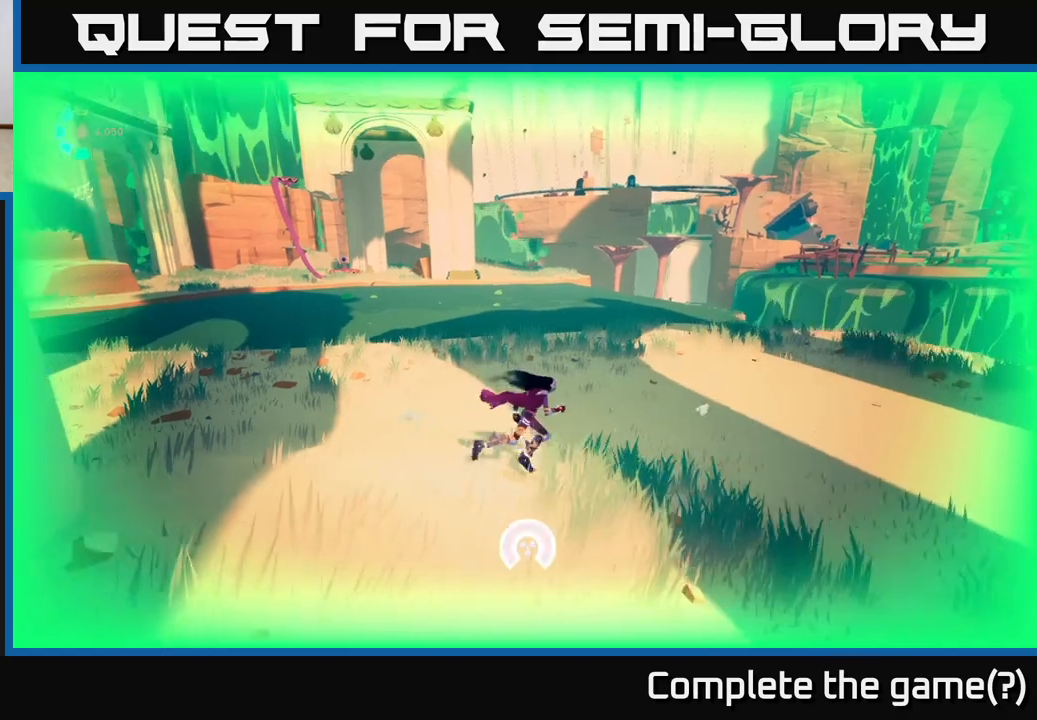
{"buttons": [], "left_stick": "down-right", "right_stick": "center", "events": [[83, "left_stick", "down-right"], [317, "right_stick", "center"]]}
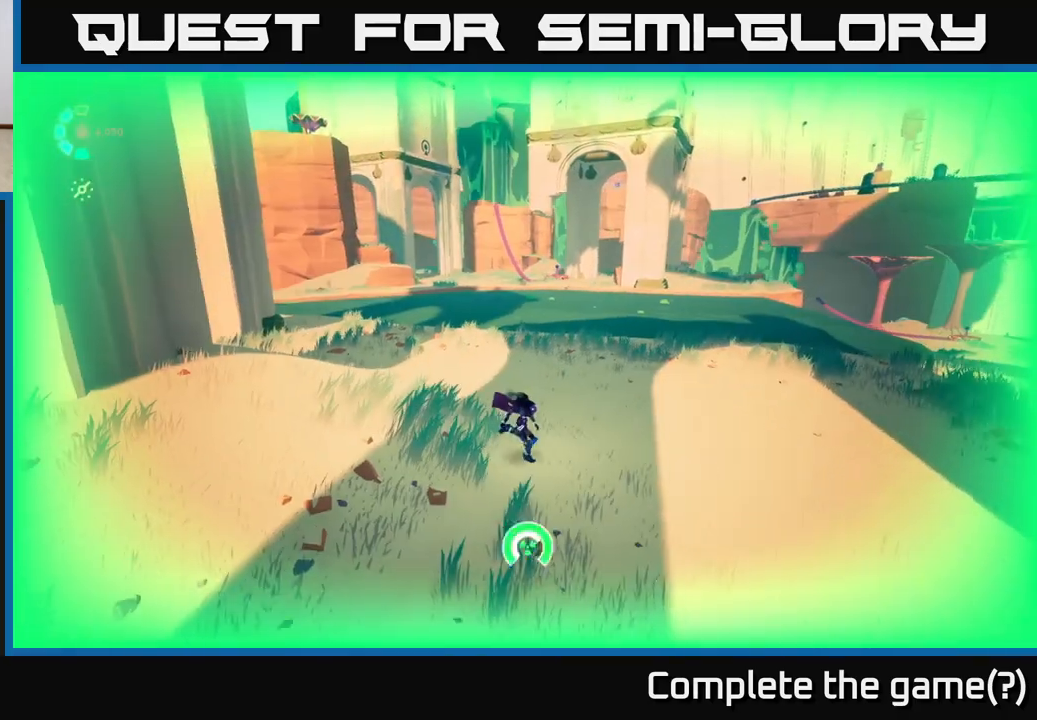
{"buttons": [], "left_stick": "up-right", "right_stick": "center", "events": [[383, "left_stick", "right"], [500, "left_stick", "up-right"]]}
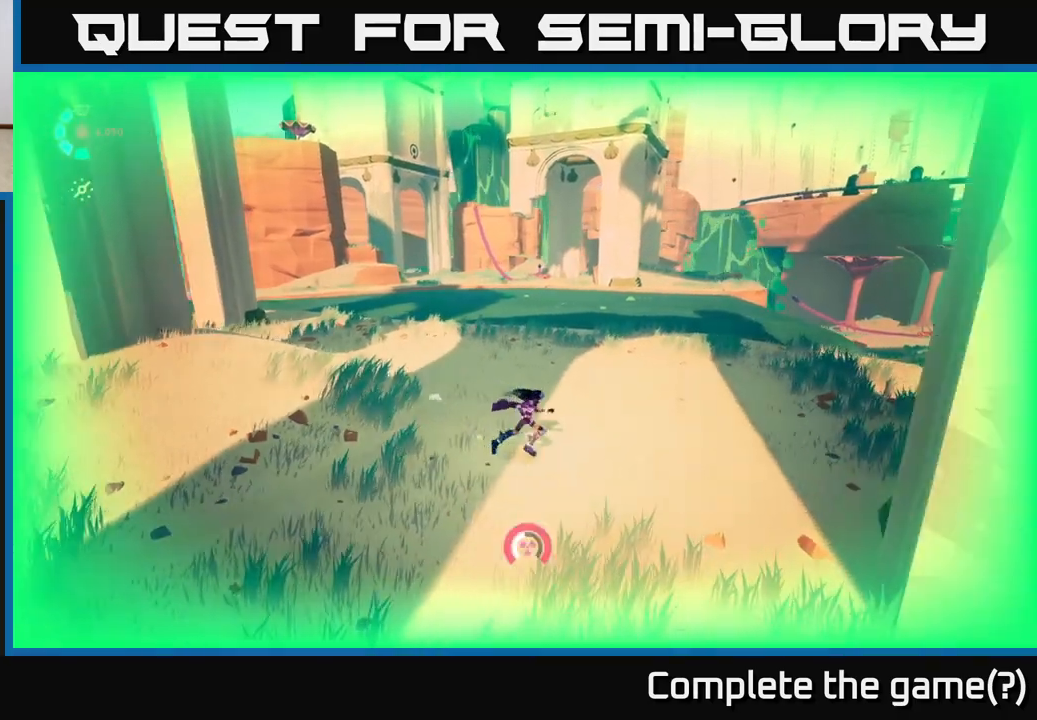
{"buttons": [], "left_stick": "left", "right_stick": "center", "events": [[67, "left_stick", "up"], [217, "left_stick", "up-left"], [333, "right_stick", "up-left"], [350, "left_stick", "left"], [417, "right_stick", "center"]]}
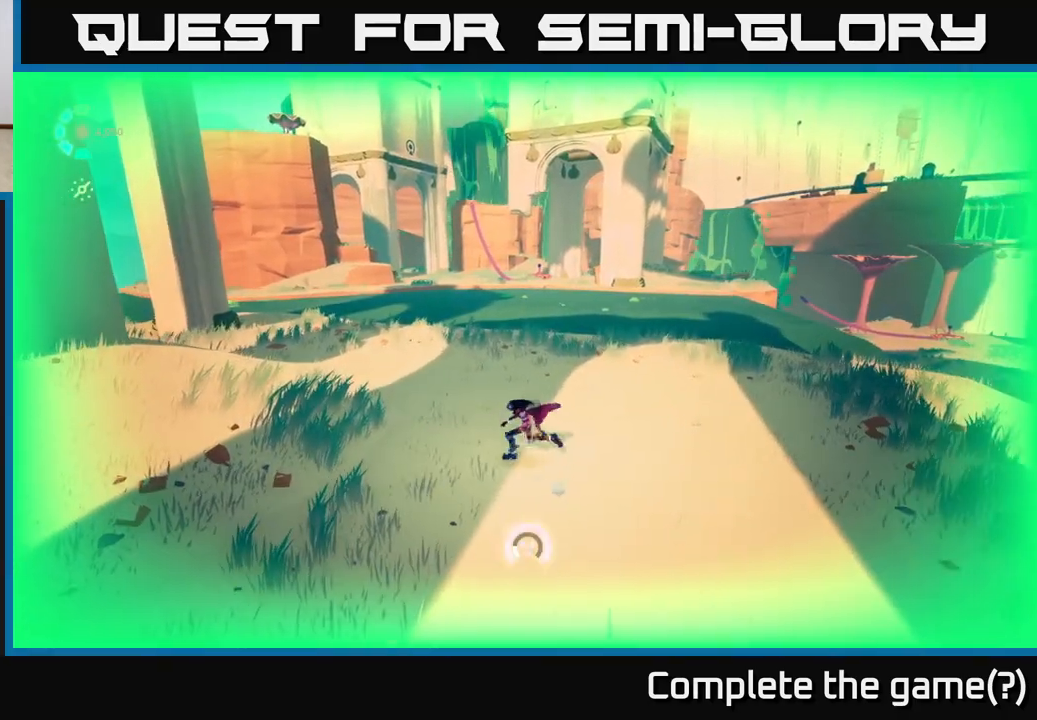
{"buttons": [], "left_stick": "center", "right_stick": "up-left", "events": [[83, "left_stick", "center"], [383, "right_stick", "up-left"]]}
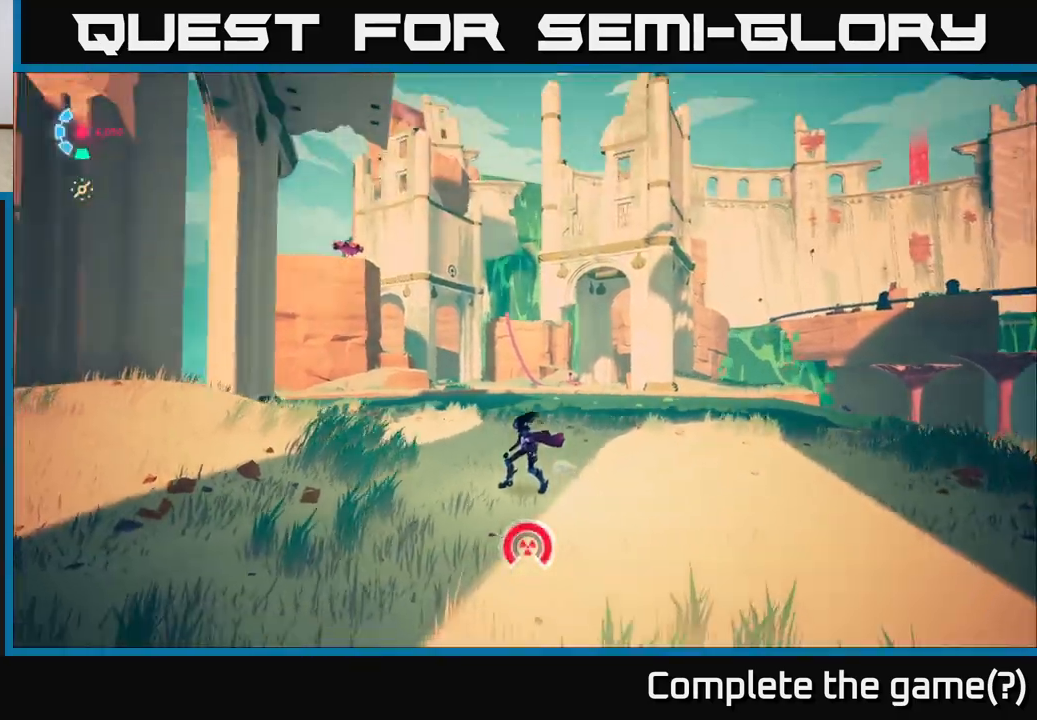
{"buttons": [], "left_stick": "up-right", "right_stick": "center", "events": [[67, "left_stick", "up"], [150, "right_stick", "center"], [333, "right_stick", "left"], [433, "left_stick", "up-right"], [450, "right_stick", "center"]]}
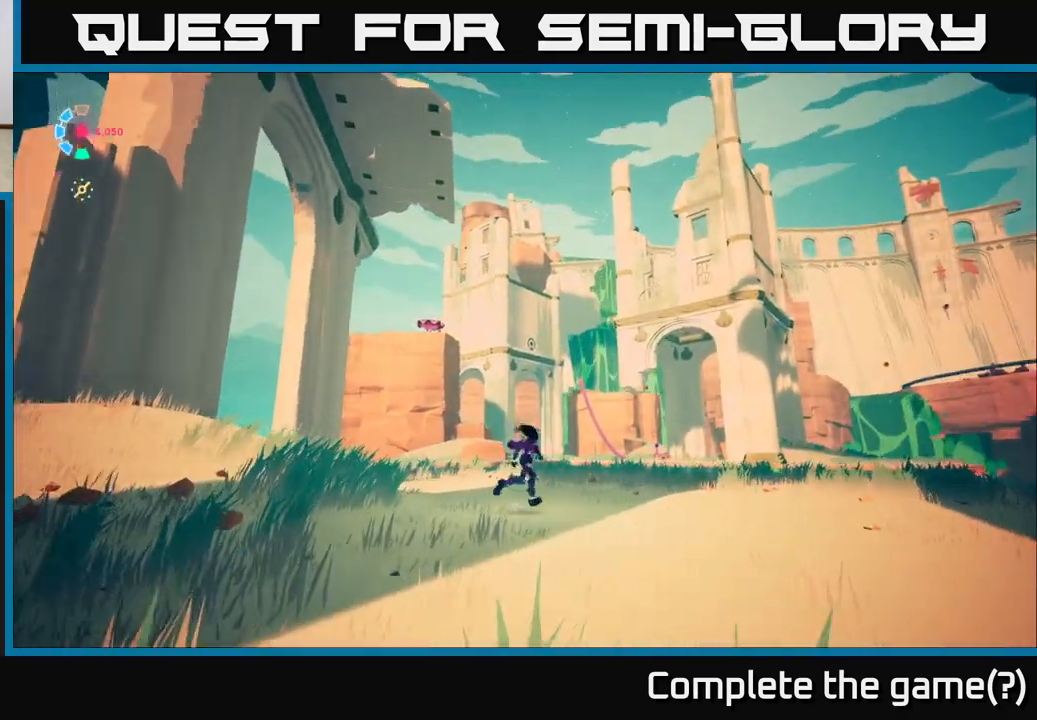
{"buttons": ["L2"], "left_stick": "up", "right_stick": "center", "events": [[17, "right_stick", "down-right"], [33, "left_stick", "right"], [150, "L2", "down"], [150, "left_stick", "up-right"], [250, "left_stick", "up"], [267, "right_stick", "center"]]}
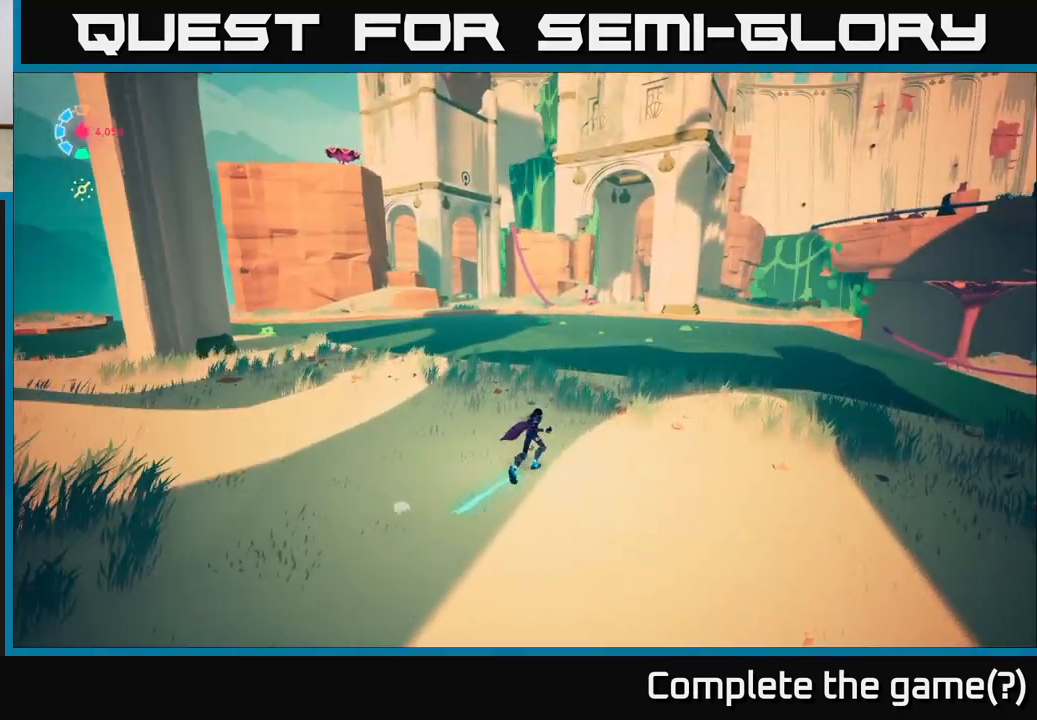
{"buttons": ["A", "L2", "R2"], "left_stick": "up-right", "right_stick": "center", "events": [[33, "R2", "down"], [433, "left_stick", "up-right"], [467, "A", "down"]]}
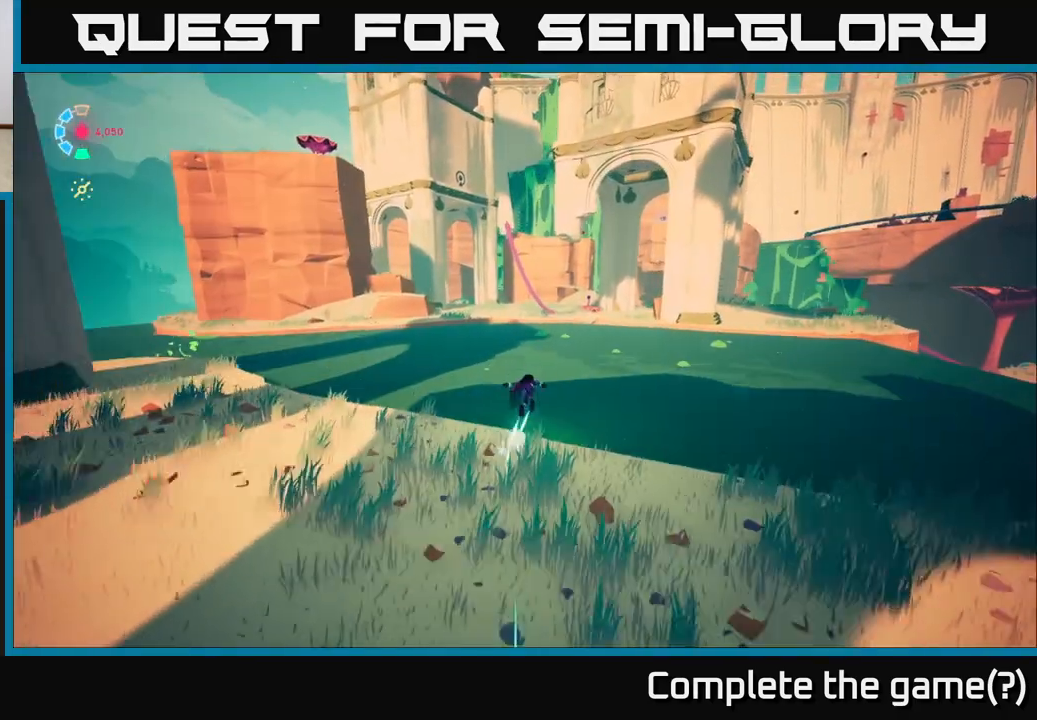
{"buttons": ["L2", "R2"], "left_stick": "up", "right_stick": "center", "events": [[333, "left_stick", "up"], [483, "A", "up"]]}
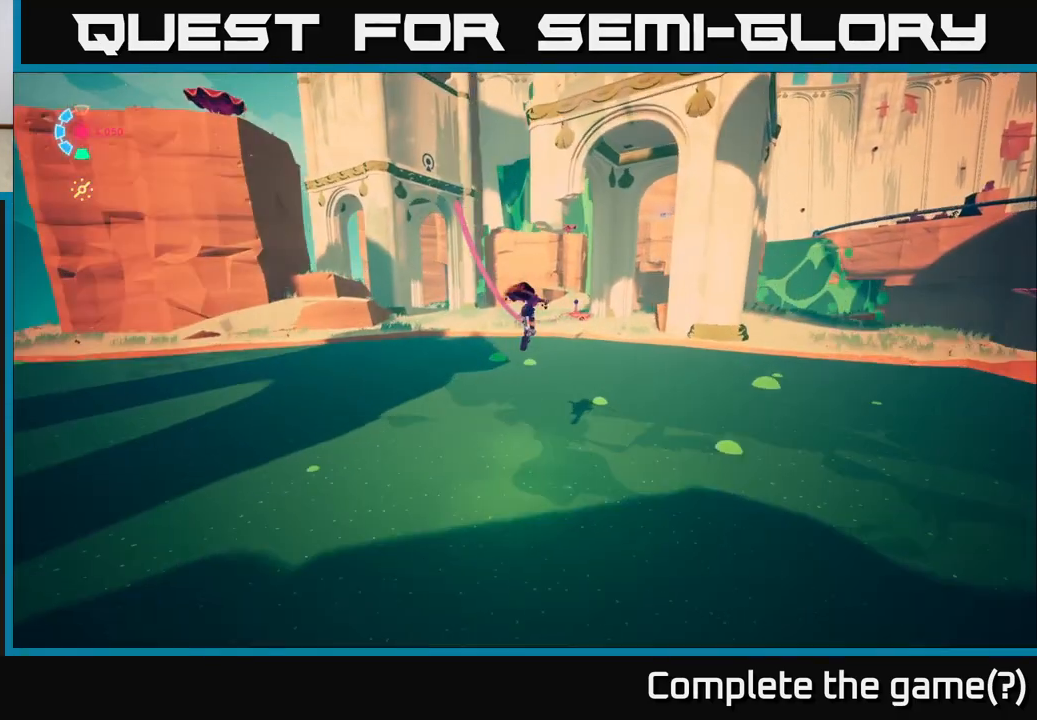
{"buttons": ["A", "L2", "R2"], "left_stick": "up-right", "right_stick": "center", "events": [[167, "A", "down"], [400, "left_stick", "up-right"]]}